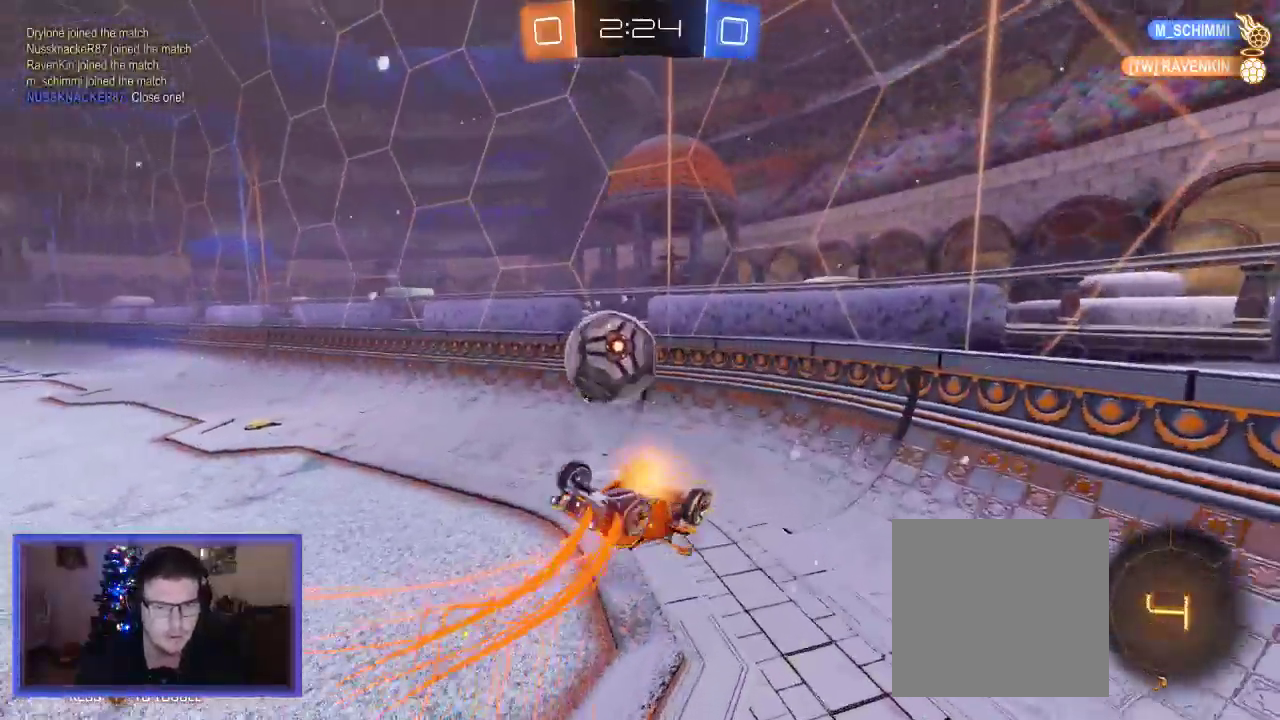
Gameplay with a controller (Xbox layout); each line is a JSON object with the inputs held at the frame after it (dt_ms = milliseconds from this image to that frame). "events" lists button and stick changes between this image and that frame as [ms after this image, input, new state], when the widget could be followed in between. Not read: R3.
{"dt_ms": 500, "buttons": ["R2"], "left_stick": "center", "right_stick": "center", "events": [[33, "L2", "down"], [233, "A", "up"], [267, "B", "up"], [333, "L2", "up"], [400, "left_stick", "center"]]}
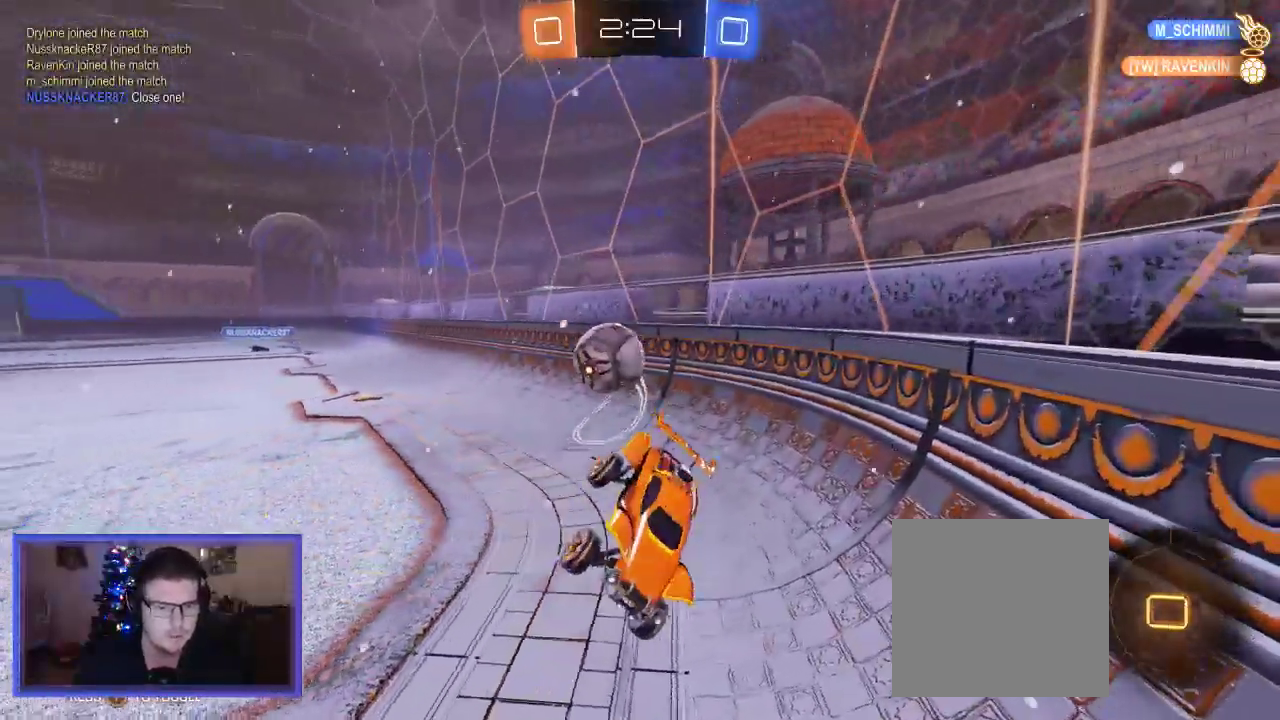
{"dt_ms": 500, "buttons": ["R2"], "left_stick": "center", "right_stick": "center", "events": [[67, "left_stick", "left"], [233, "left_stick", "down-right"], [467, "left_stick", "center"]]}
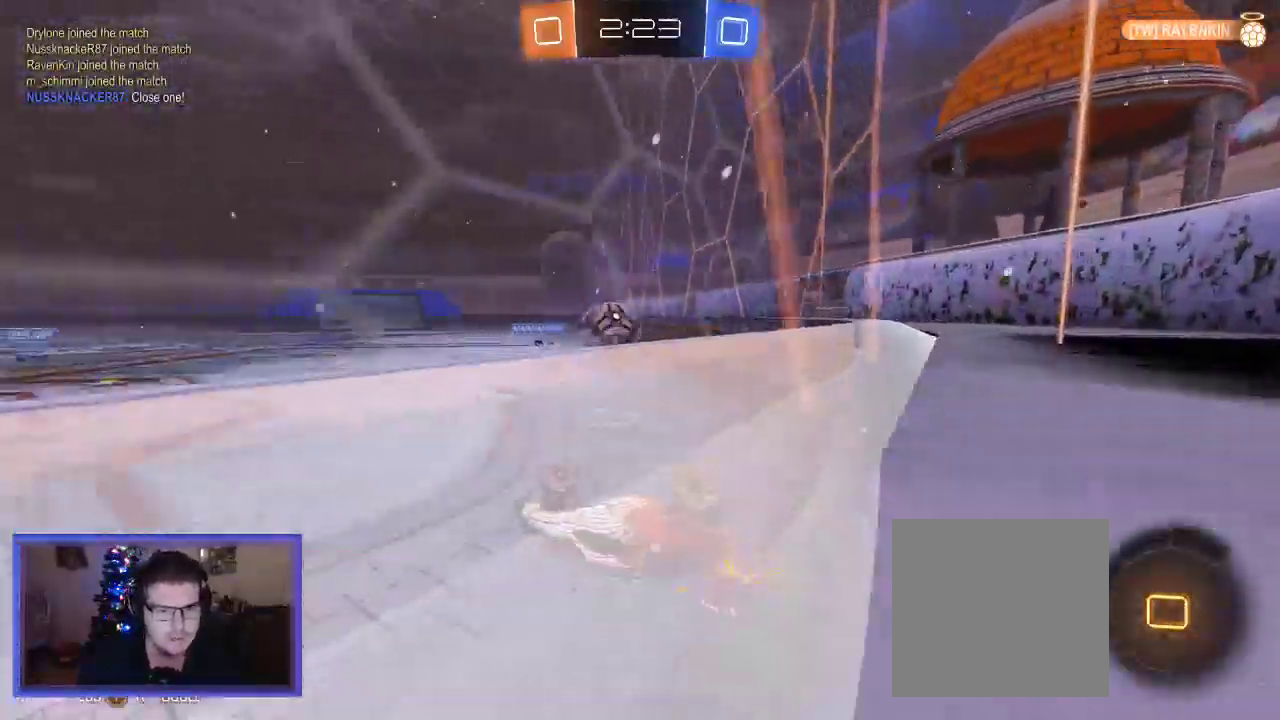
{"dt_ms": 500, "buttons": ["R2"], "left_stick": "up-left", "right_stick": "center", "events": [[367, "left_stick", "up-left"]]}
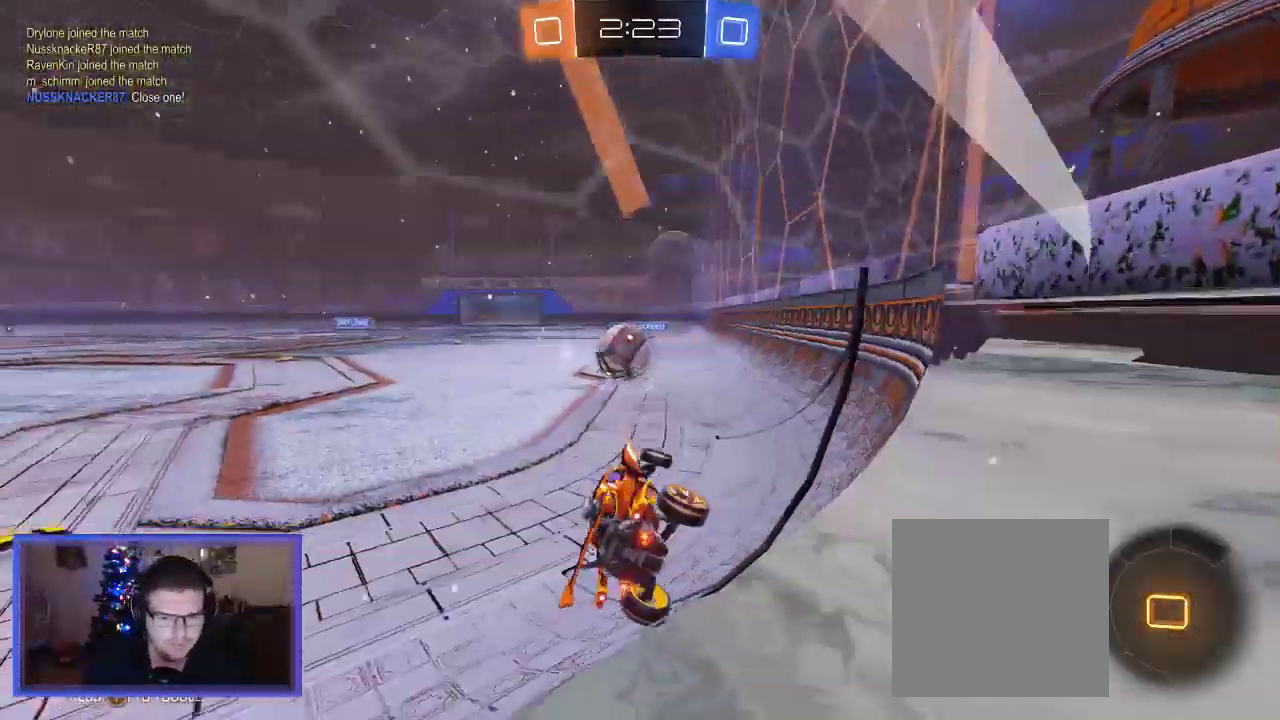
{"dt_ms": 500, "buttons": ["R2"], "left_stick": "up-left", "right_stick": "center", "events": []}
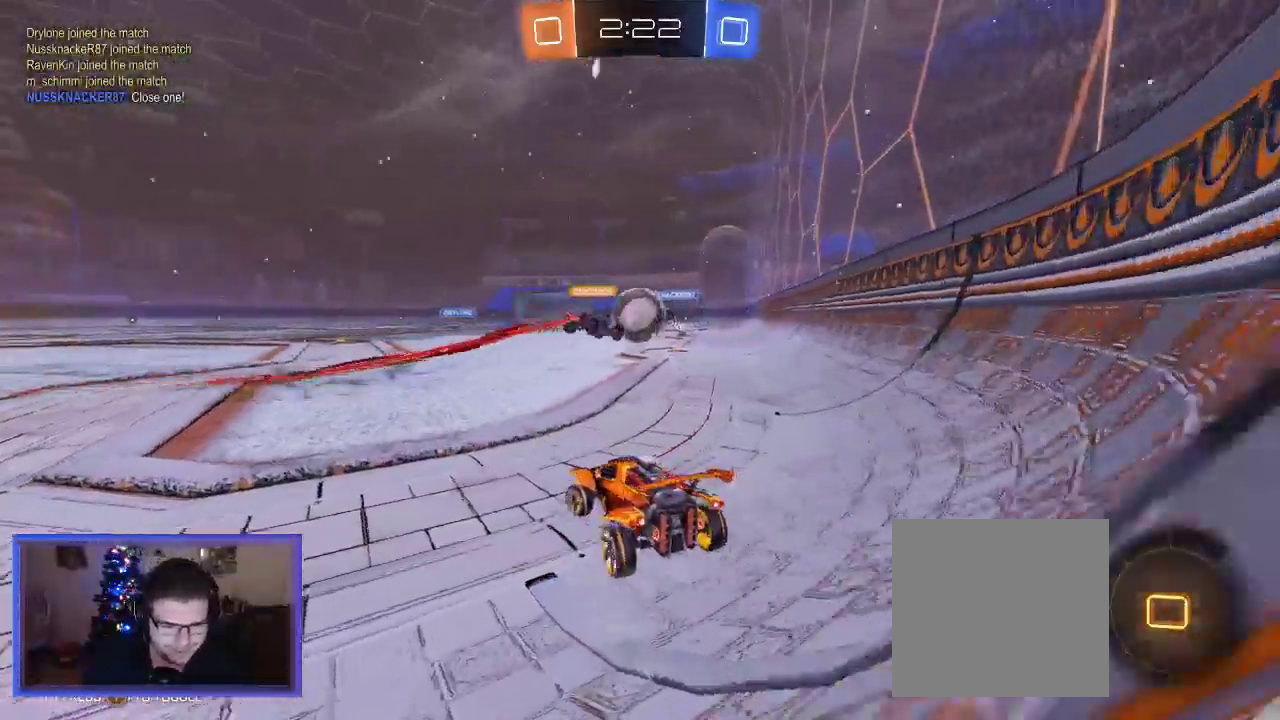
{"dt_ms": 500, "buttons": ["R2"], "left_stick": "center", "right_stick": "center", "events": [[500, "left_stick", "center"]]}
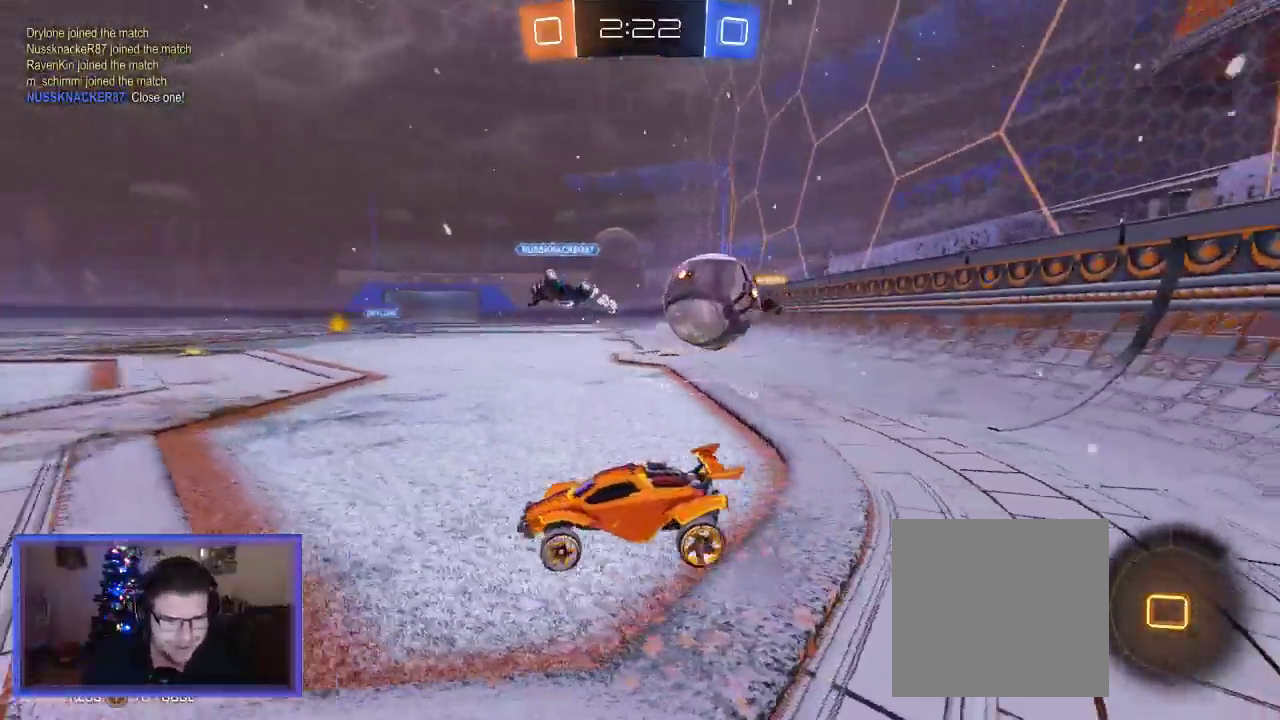
{"dt_ms": 500, "buttons": ["R2"], "left_stick": "left", "right_stick": "center", "events": [[100, "R2", "up"], [133, "X", "down"], [133, "left_stick", "left"], [433, "R2", "down"], [433, "X", "up"]]}
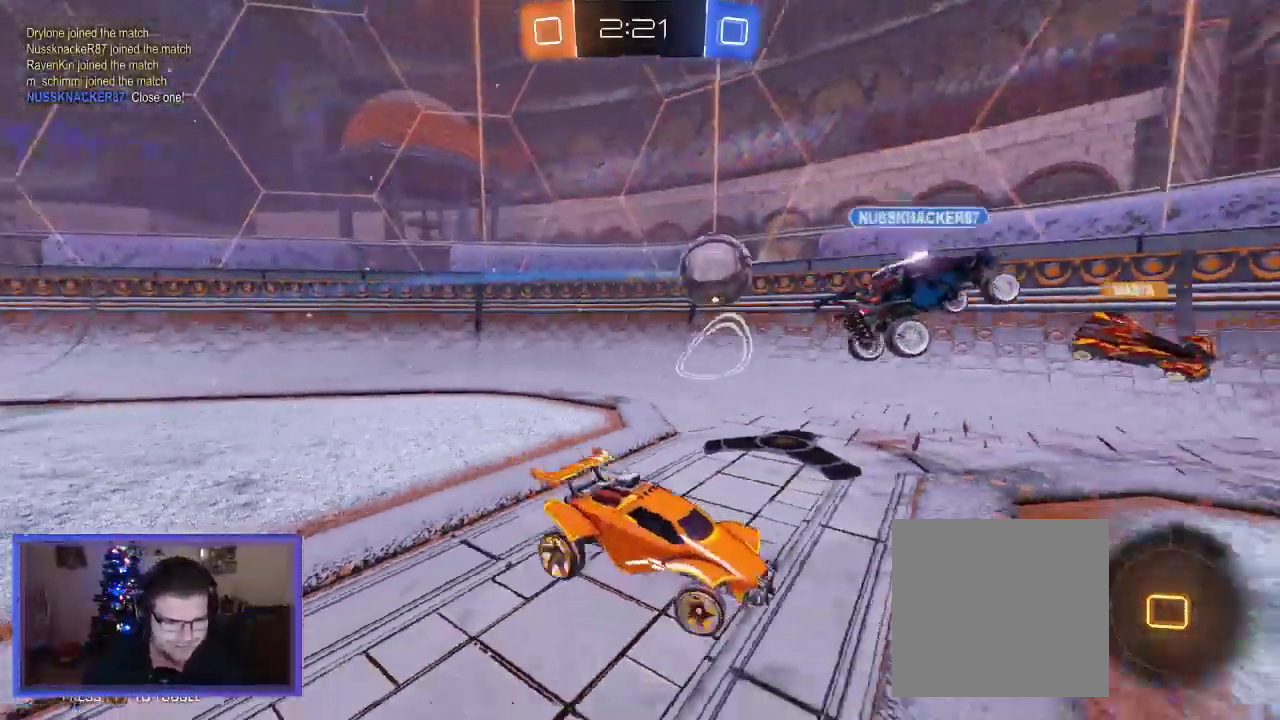
{"dt_ms": 500, "buttons": ["L2"], "left_stick": "center", "right_stick": "center", "events": [[100, "left_stick", "up-left"], [400, "R2", "up"], [467, "L2", "down"], [500, "left_stick", "center"]]}
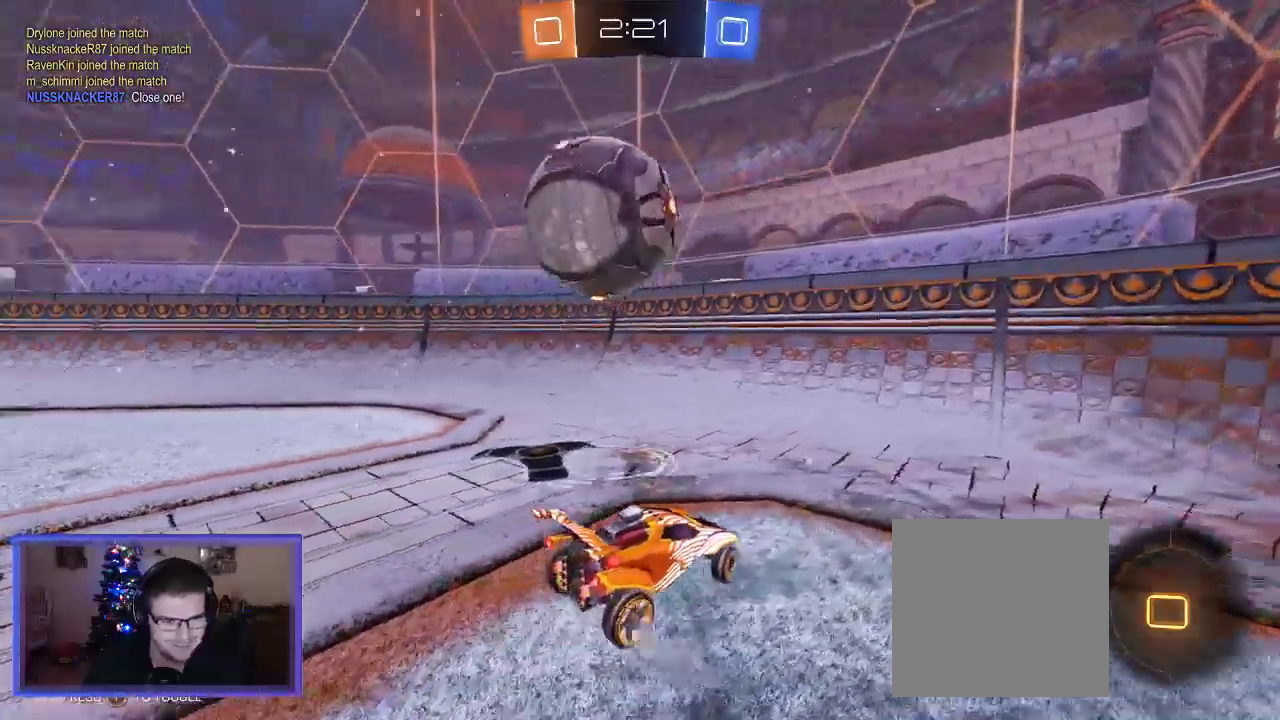
{"dt_ms": 500, "buttons": ["R2"], "left_stick": "down-right", "right_stick": "center", "events": [[100, "left_stick", "down"], [267, "left_stick", "down-right"], [300, "R2", "down"], [333, "L2", "up"]]}
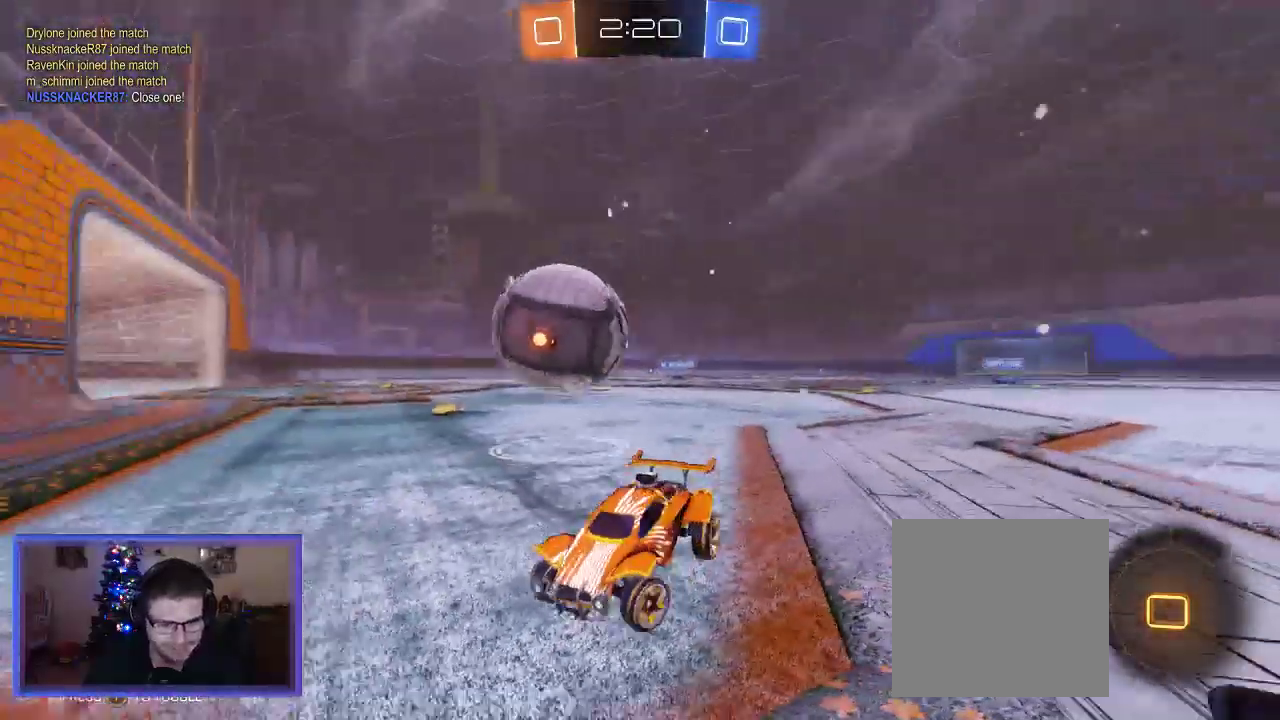
{"dt_ms": 500, "buttons": ["R2"], "left_stick": "right", "right_stick": "center", "events": [[300, "left_stick", "right"]]}
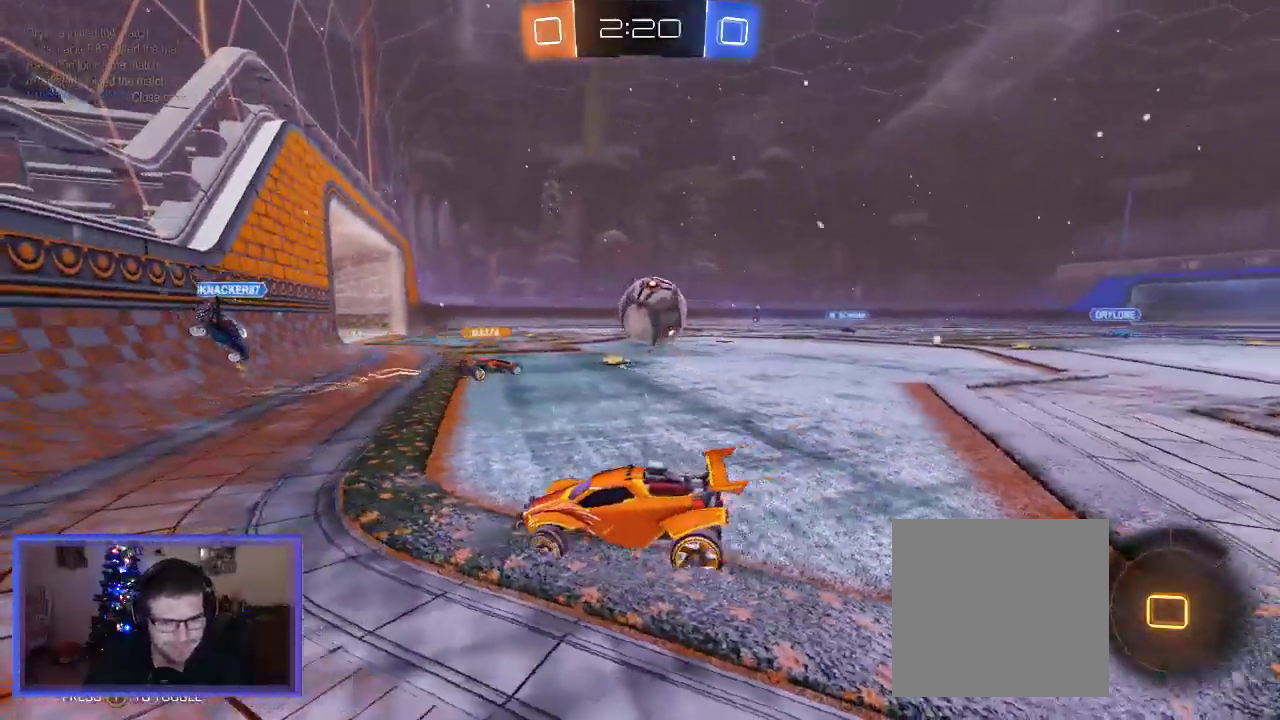
{"dt_ms": 500, "buttons": ["R2"], "left_stick": "right", "right_stick": "center", "events": []}
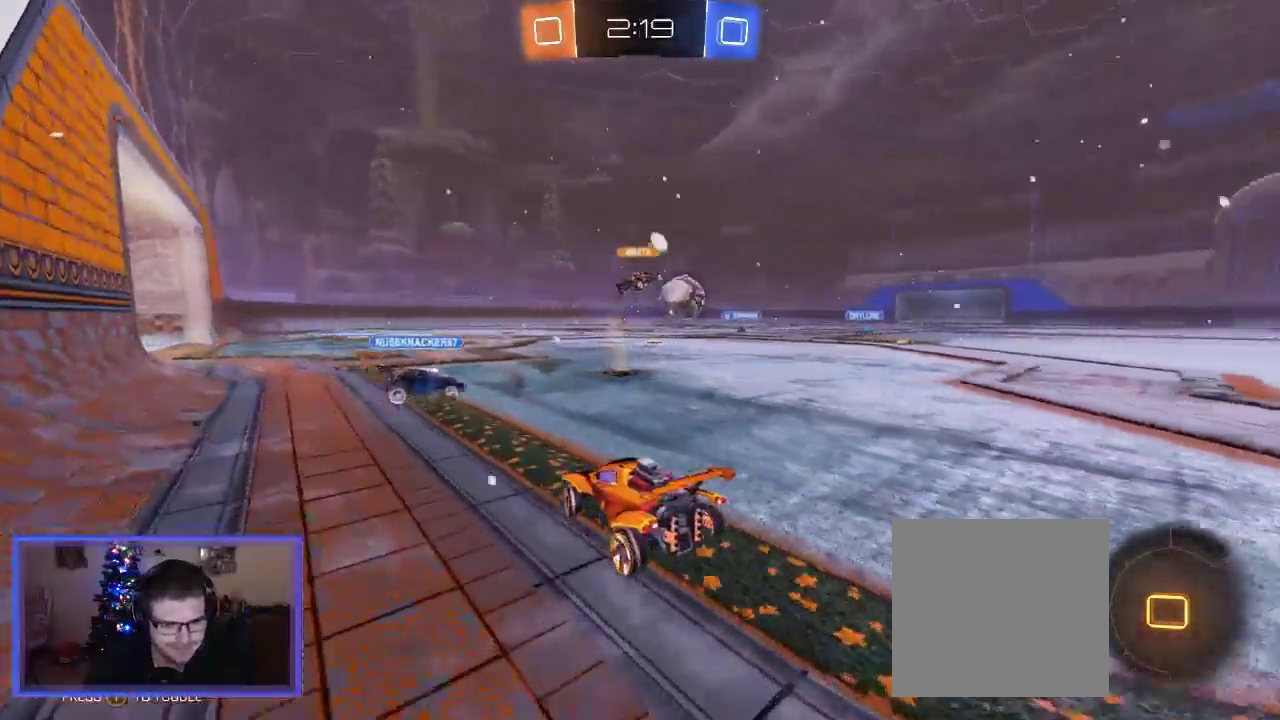
{"dt_ms": 500, "buttons": ["R2"], "left_stick": "left", "right_stick": "center", "events": [[233, "left_stick", "center"], [300, "left_stick", "left"]]}
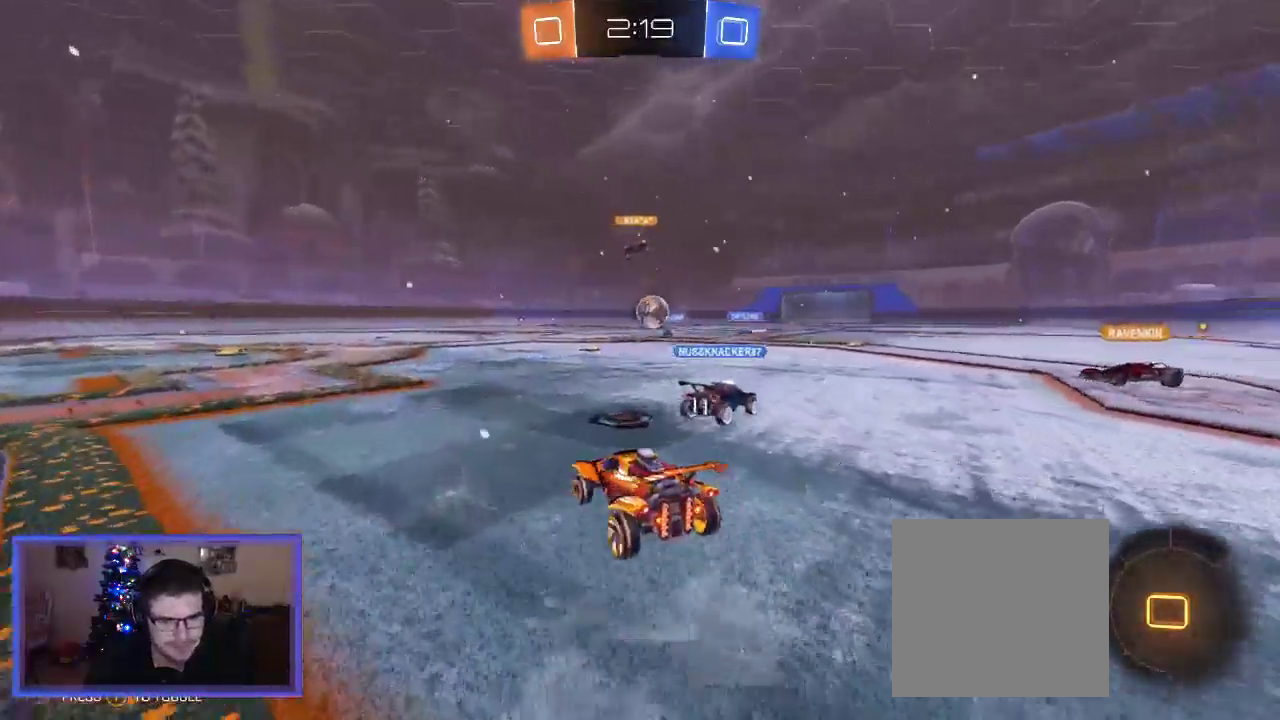
{"dt_ms": 500, "buttons": ["R2"], "left_stick": "center", "right_stick": "center", "events": [[300, "left_stick", "center"]]}
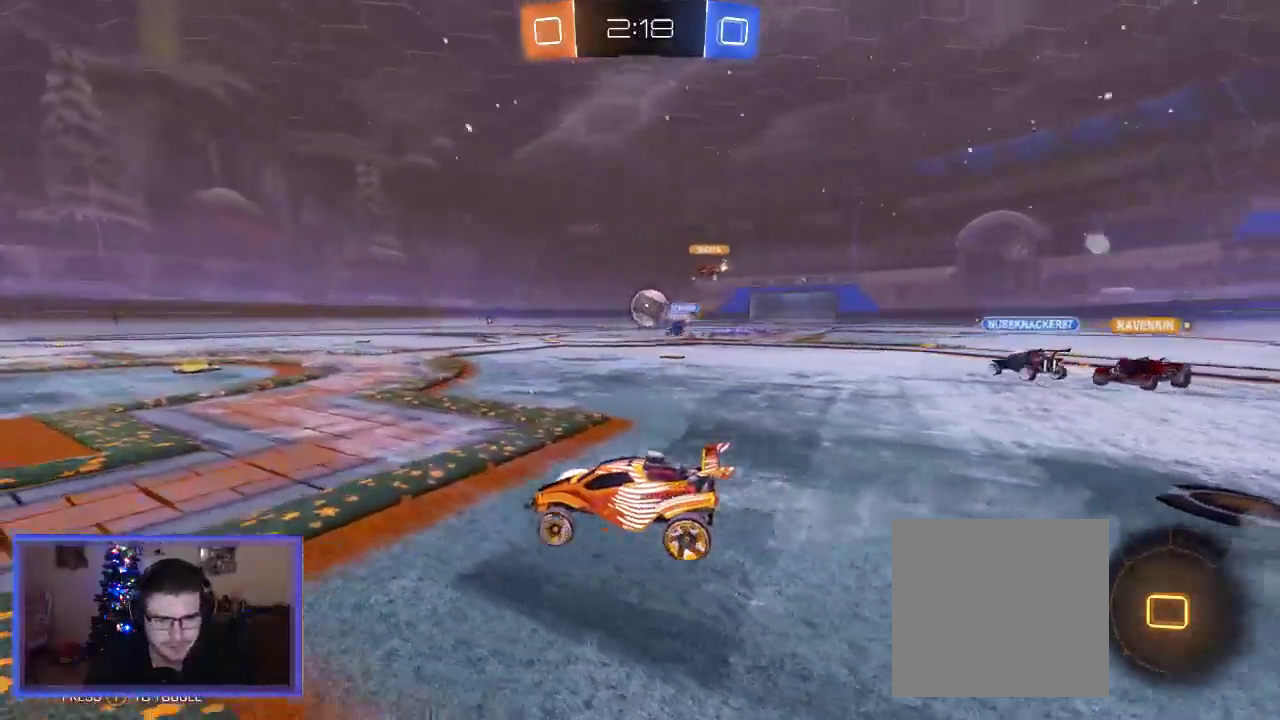
{"dt_ms": 500, "buttons": ["R2"], "left_stick": "right", "right_stick": "center", "events": [[67, "left_stick", "right"]]}
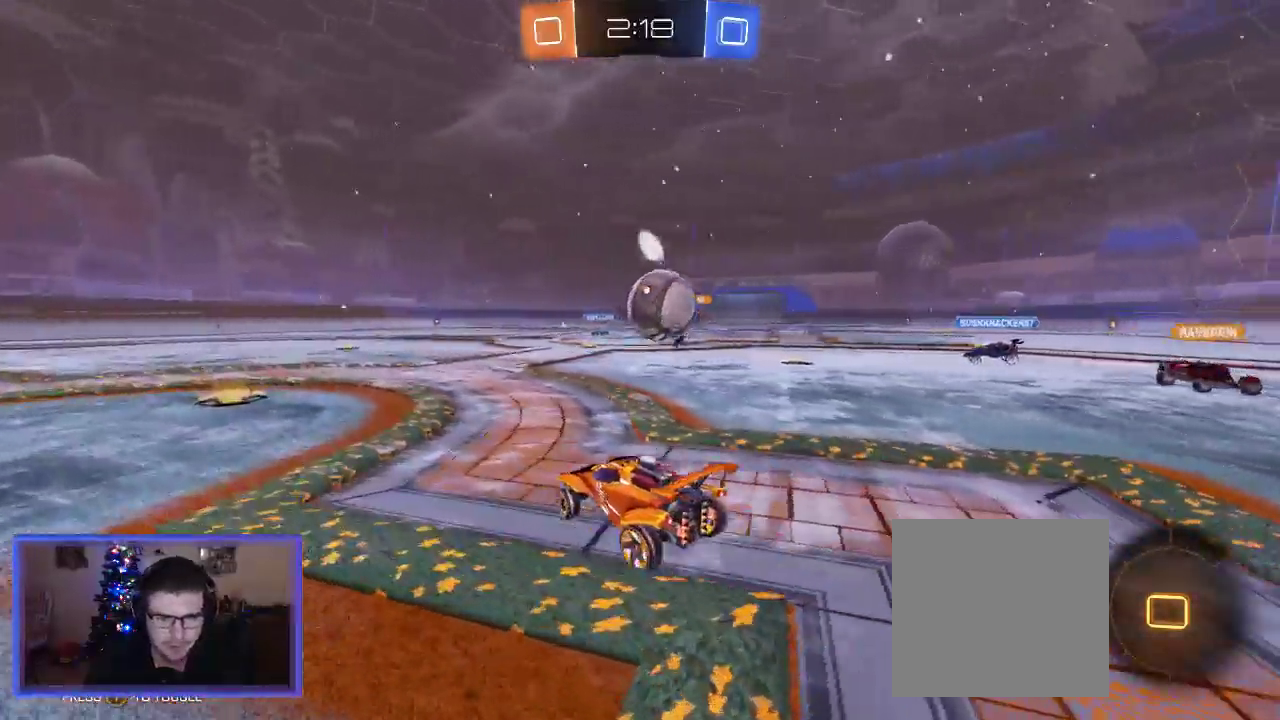
{"dt_ms": 500, "buttons": ["L2", "R2"], "left_stick": "up", "right_stick": "center", "events": [[133, "A", "down"], [133, "L2", "down"], [267, "left_stick", "up-right"], [367, "left_stick", "up"], [467, "A", "up"]]}
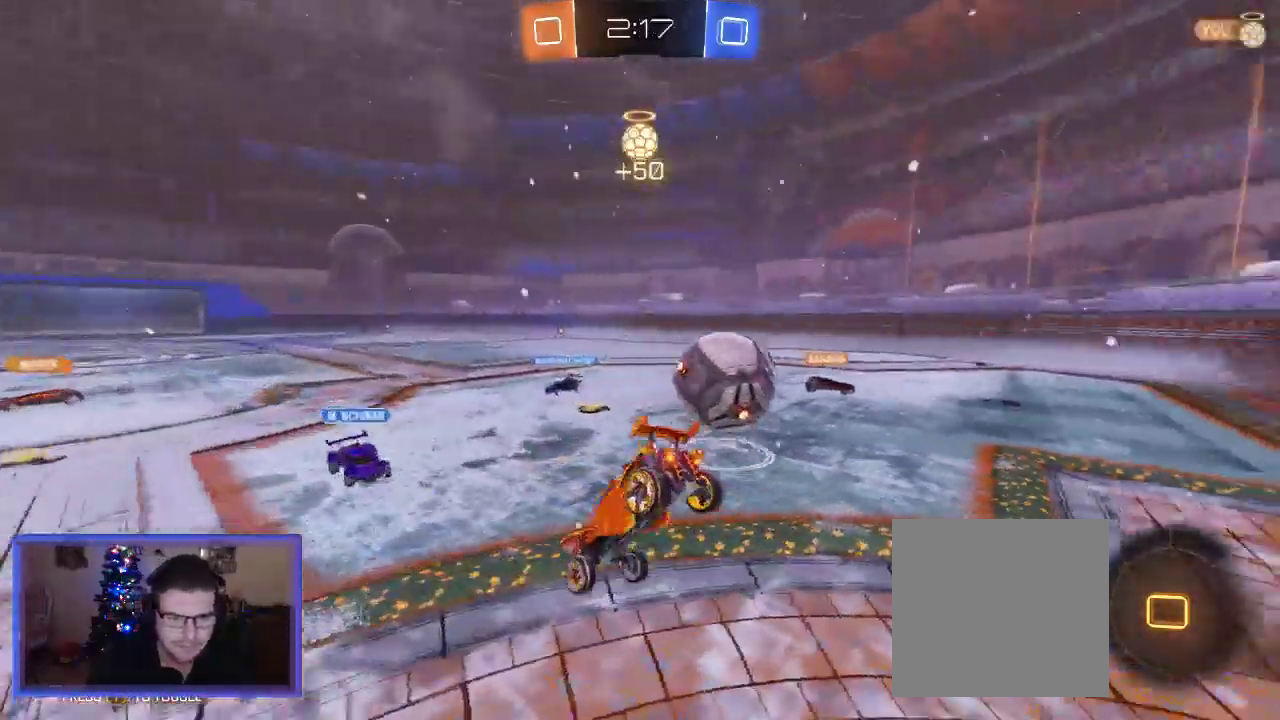
{"dt_ms": 500, "buttons": ["R2"], "left_stick": "left", "right_stick": "center", "events": [[150, "left_stick", "up-left"], [200, "L2", "up"], [483, "left_stick", "left"]]}
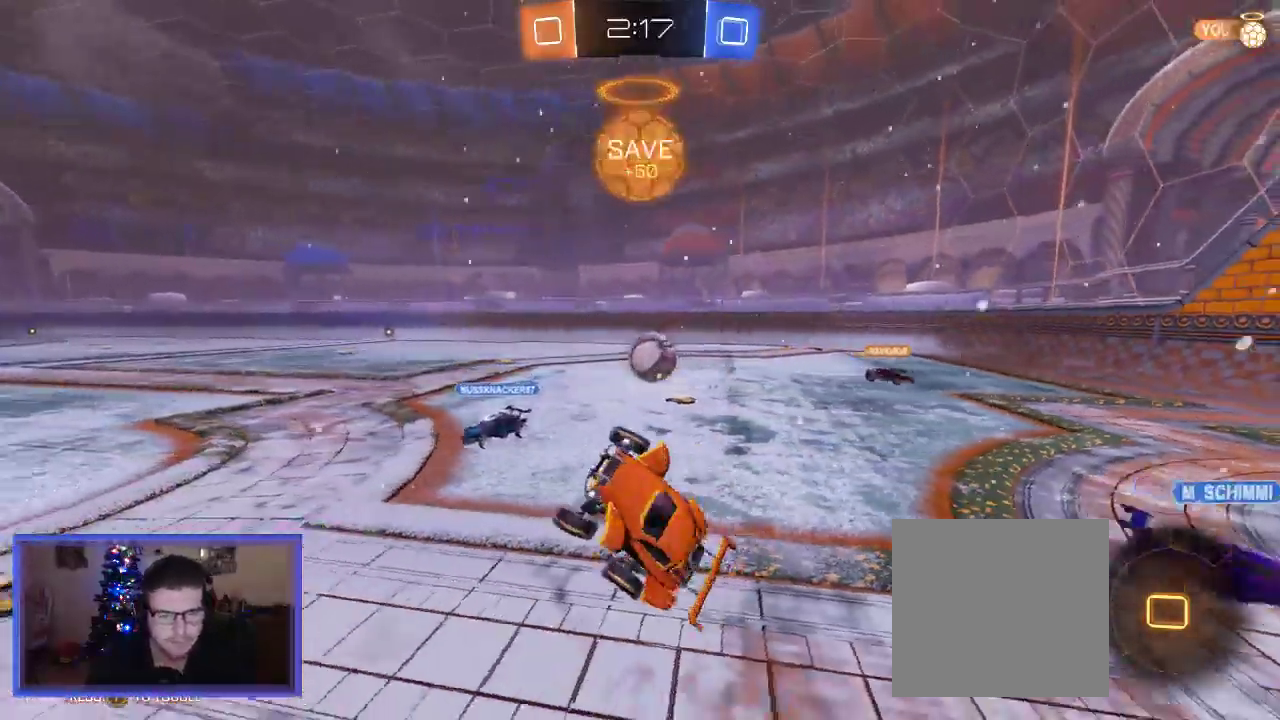
{"dt_ms": 1000, "buttons": ["R2"], "left_stick": "up-left", "right_stick": "center"}
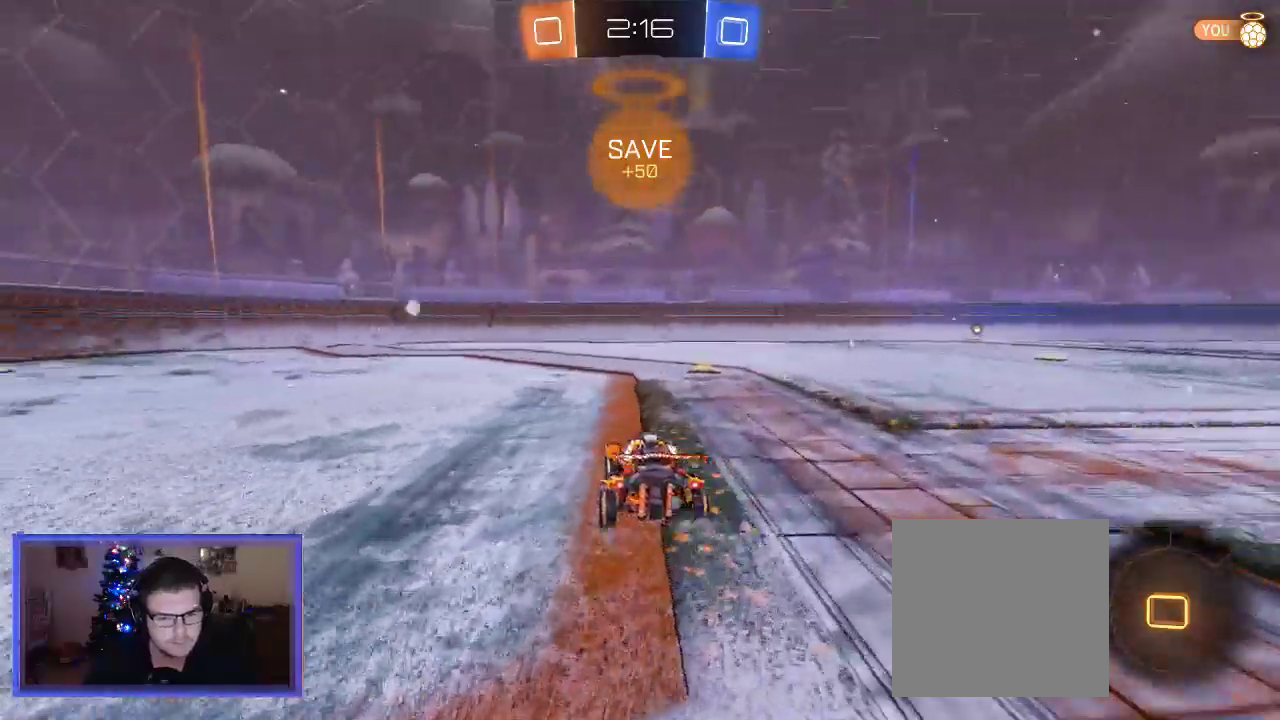
{"dt_ms": 500, "buttons": ["R2"], "left_stick": "up-left", "right_stick": "center", "events": []}
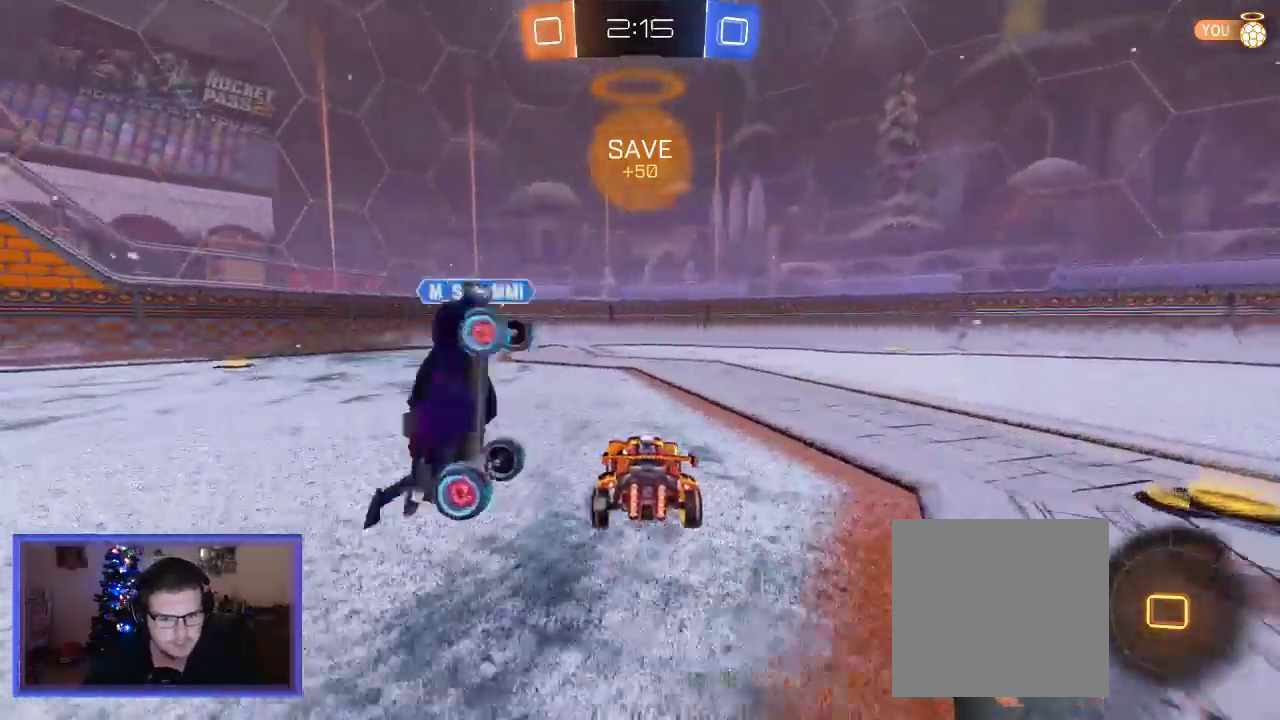
{"dt_ms": 500, "buttons": ["R2"], "left_stick": "right", "right_stick": "center", "events": [[300, "left_stick", "center"], [467, "left_stick", "right"]]}
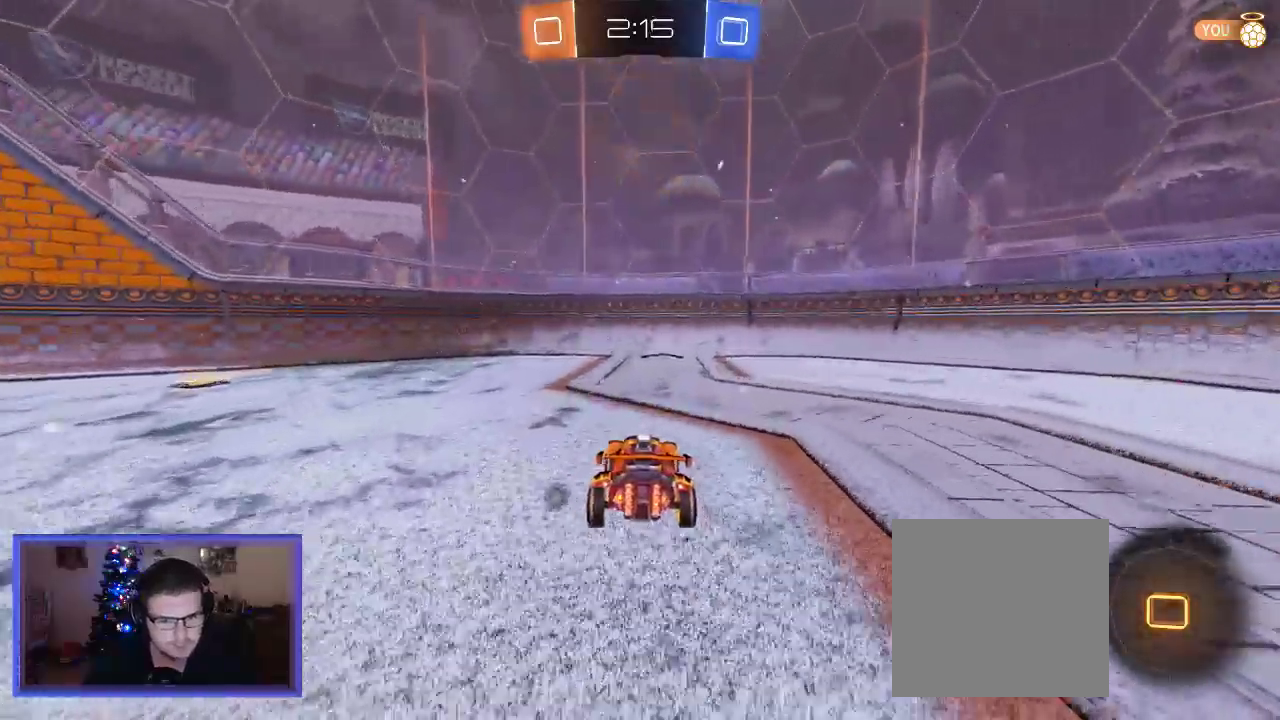
{"dt_ms": 500, "buttons": ["R2"], "left_stick": "left", "right_stick": "center", "events": [[33, "Y", "down"], [67, "left_stick", "center"], [133, "Y", "up"], [467, "left_stick", "left"]]}
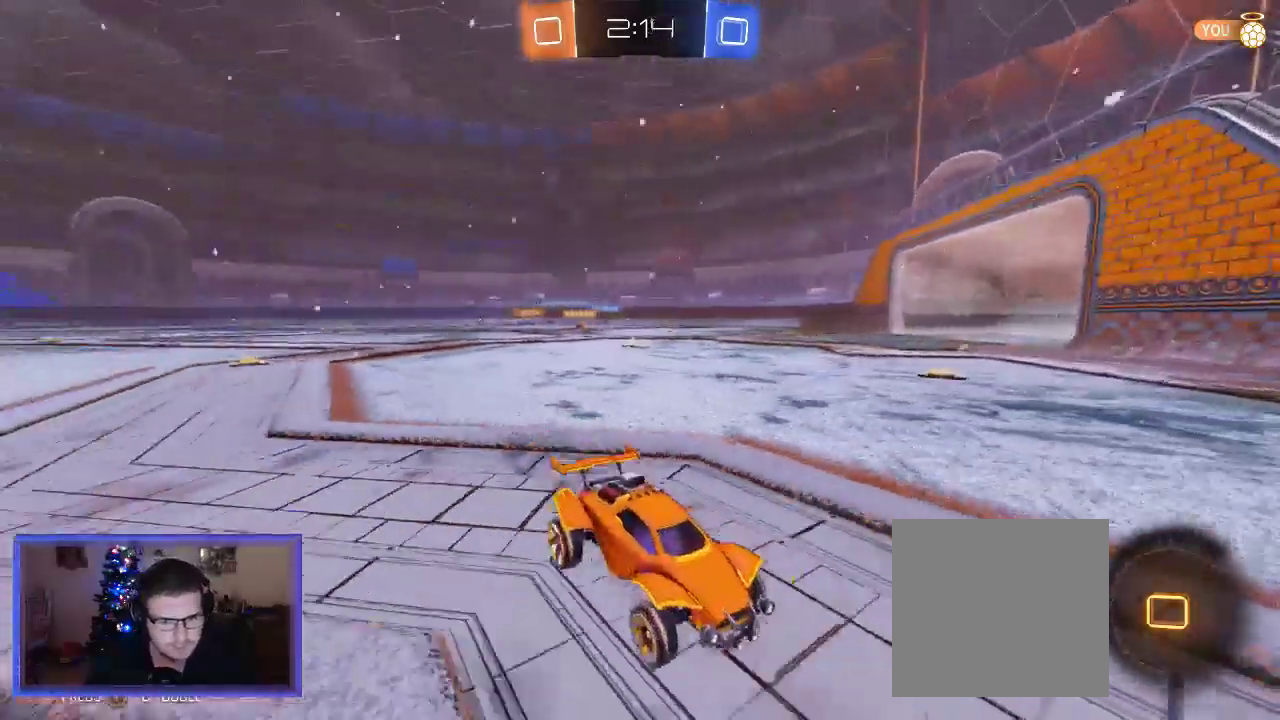
{"dt_ms": 500, "buttons": ["L2"], "left_stick": "center", "right_stick": "center", "events": [[33, "X", "down"], [100, "R2", "up"], [233, "L2", "down"], [300, "X", "up"], [367, "left_stick", "center"]]}
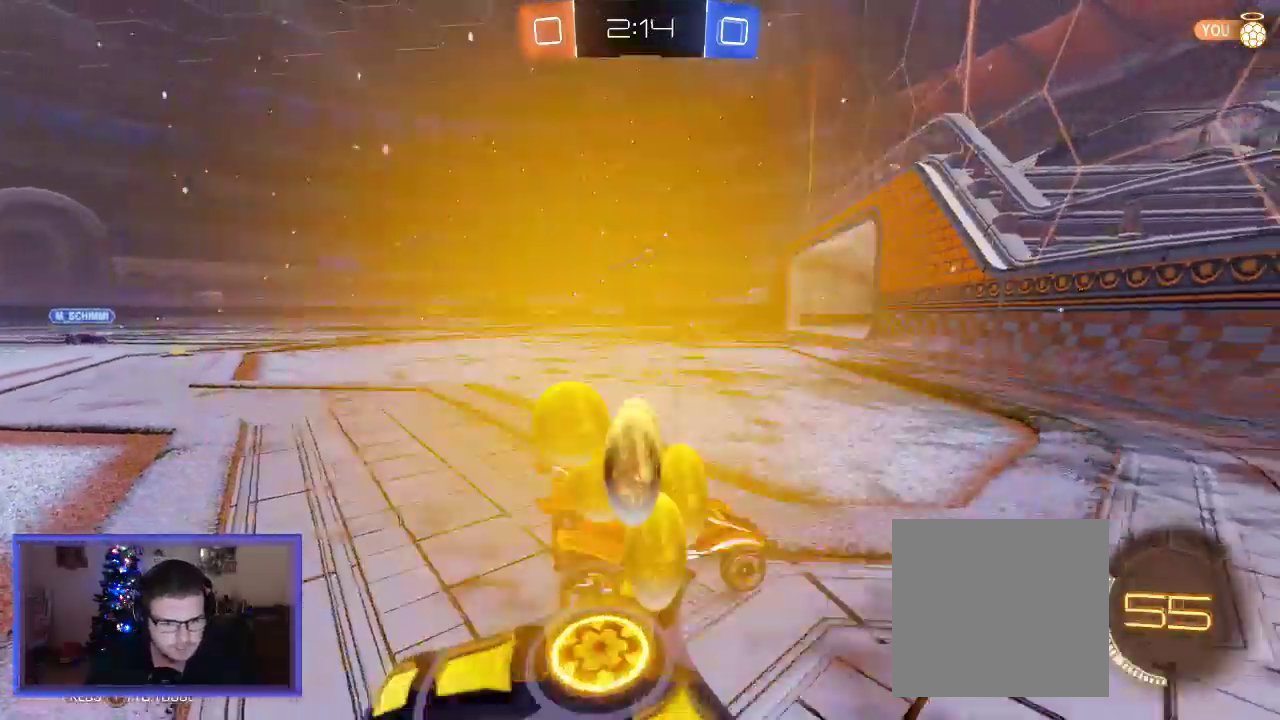
{"dt_ms": 500, "buttons": ["B", "R2"], "left_stick": "up-left", "right_stick": "center", "events": [[17, "left_stick", "down-right"], [200, "left_stick", "center"], [233, "L2", "up"], [233, "R2", "down"], [333, "left_stick", "up-left"], [433, "B", "down"]]}
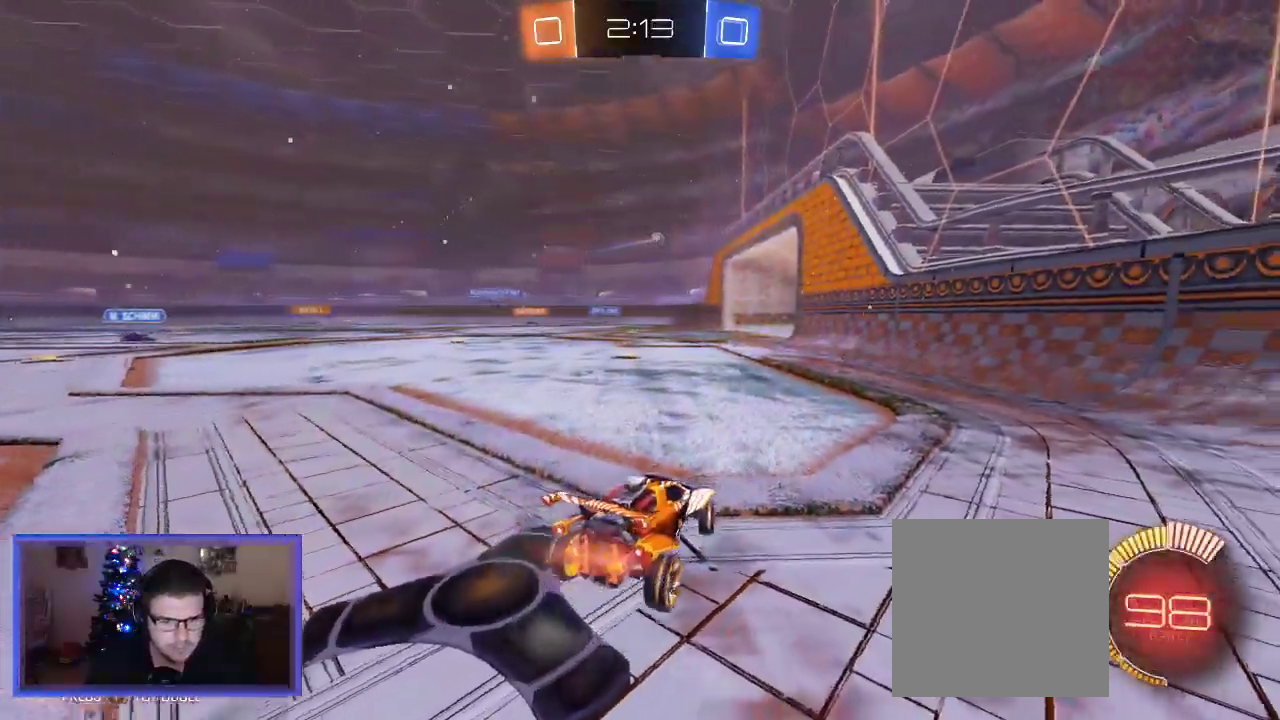
{"dt_ms": 500, "buttons": ["B", "R2"], "left_stick": "center", "right_stick": "center", "events": [[167, "left_stick", "center"]]}
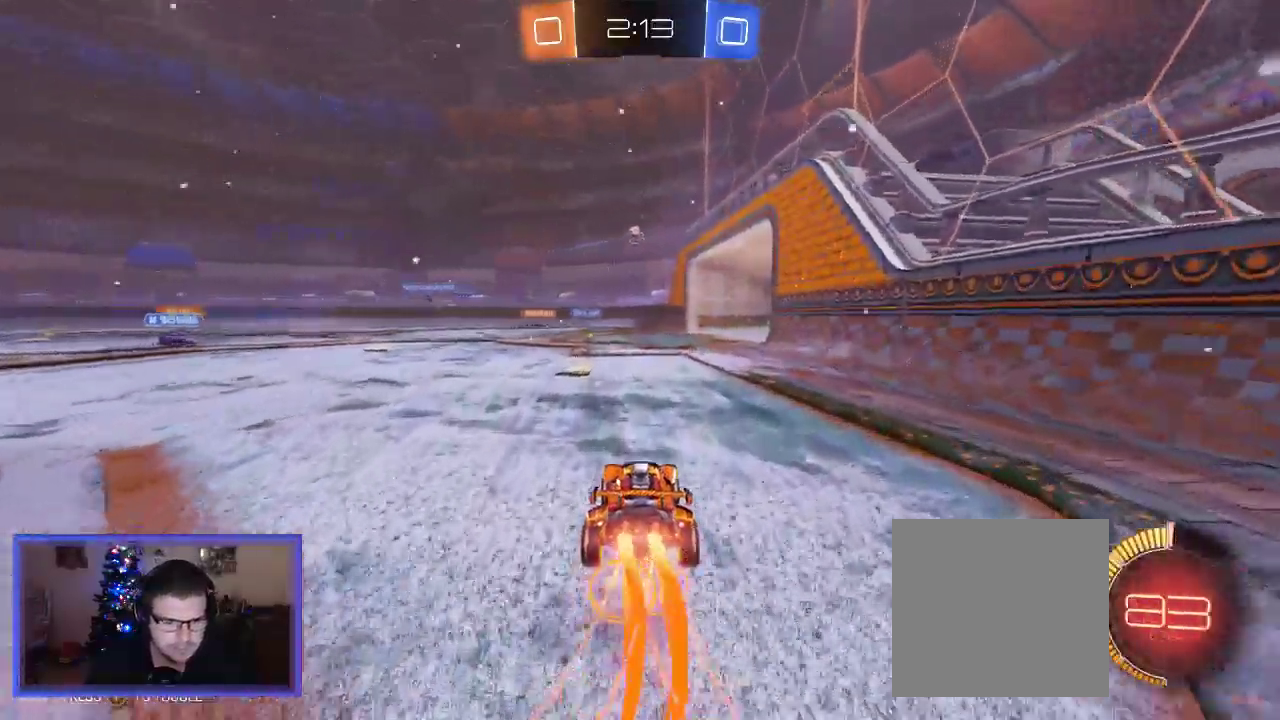
{"dt_ms": 500, "buttons": ["R2"], "left_stick": "right", "right_stick": "center", "events": [[200, "left_stick", "right"], [300, "B", "up"]]}
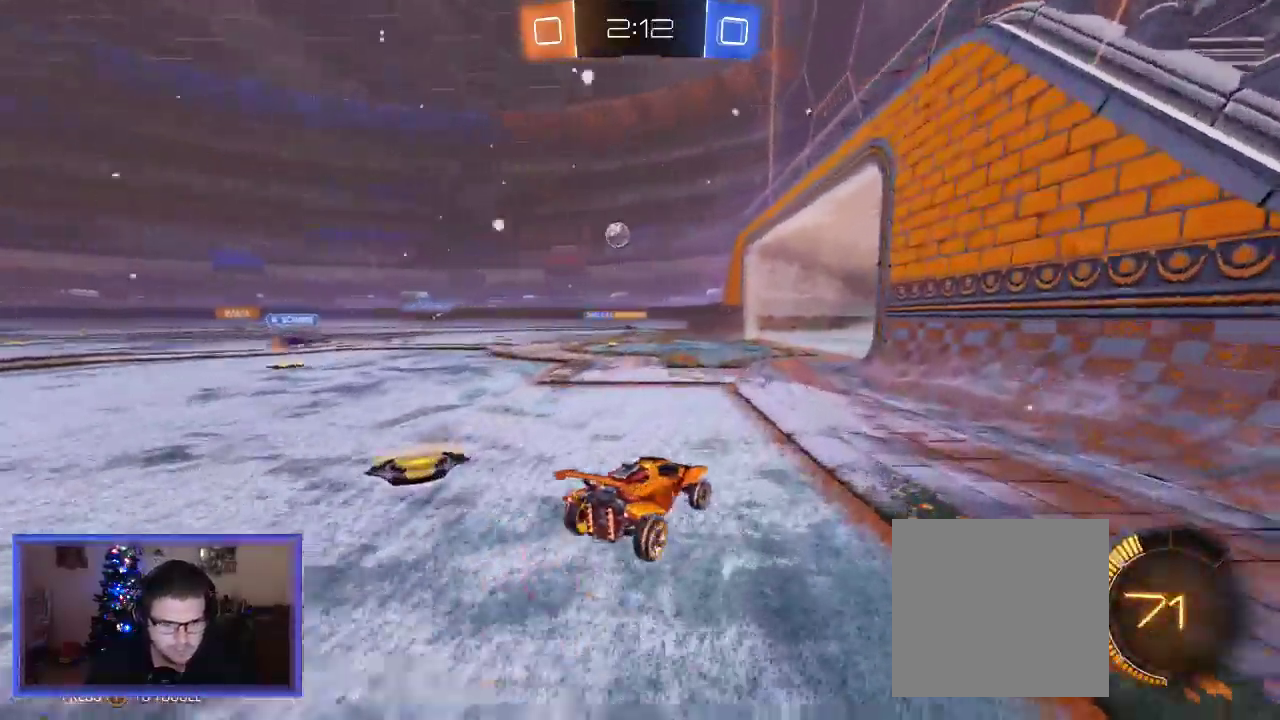
{"dt_ms": 500, "buttons": ["B", "R2"], "left_stick": "up-left", "right_stick": "center", "events": [[33, "left_stick", "center"], [233, "B", "down"], [417, "left_stick", "up-left"]]}
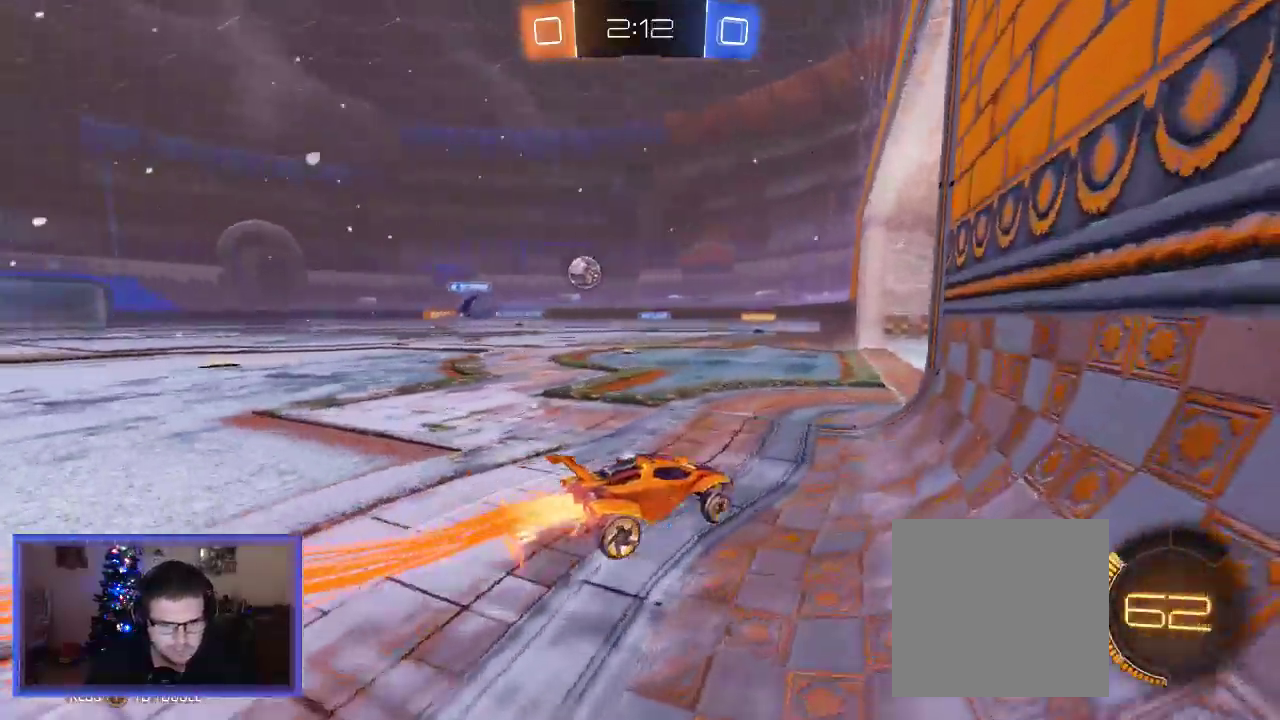
{"dt_ms": 500, "buttons": ["A", "B", "L2", "R2"], "left_stick": "down-left", "right_stick": "center", "events": [[367, "left_stick", "down-left"], [400, "A", "down"], [400, "L2", "down"]]}
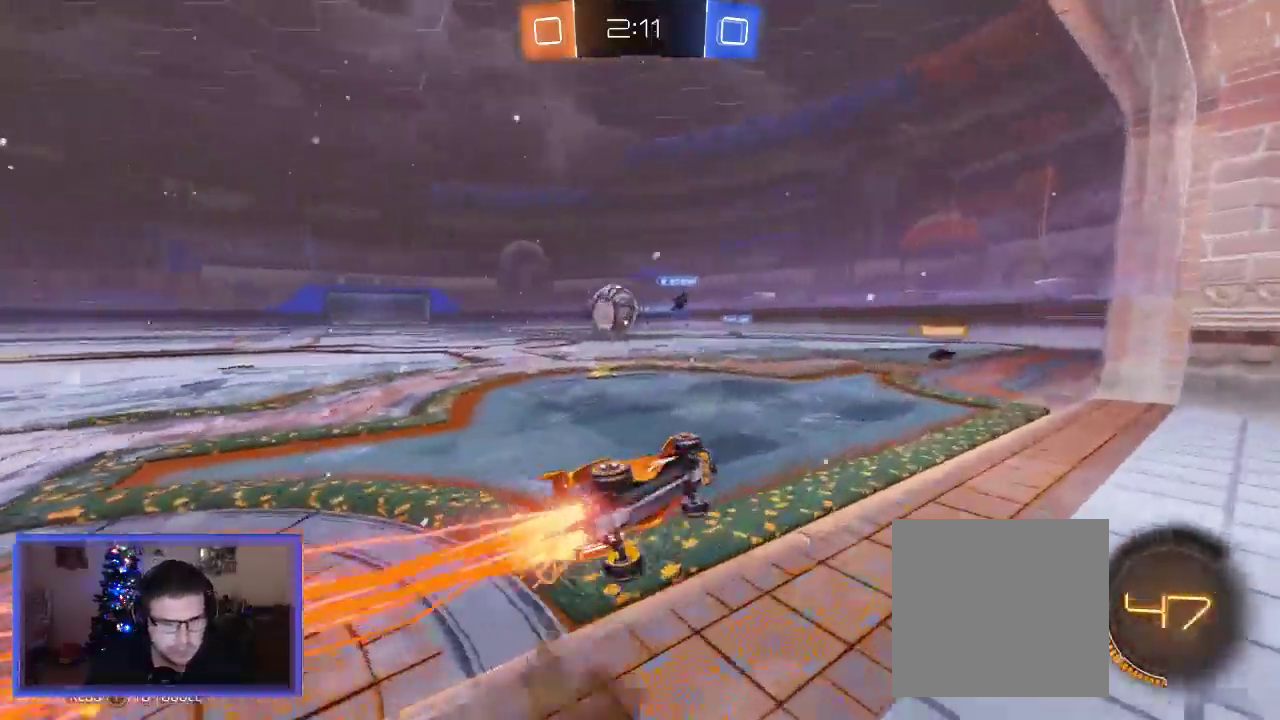
{"dt_ms": 500, "buttons": ["L2", "R2"], "left_stick": "left", "right_stick": "center", "events": [[67, "A", "up"], [67, "B", "up"], [100, "R2", "up"], [233, "R2", "down"], [233, "left_stick", "up-left"], [333, "left_stick", "left"]]}
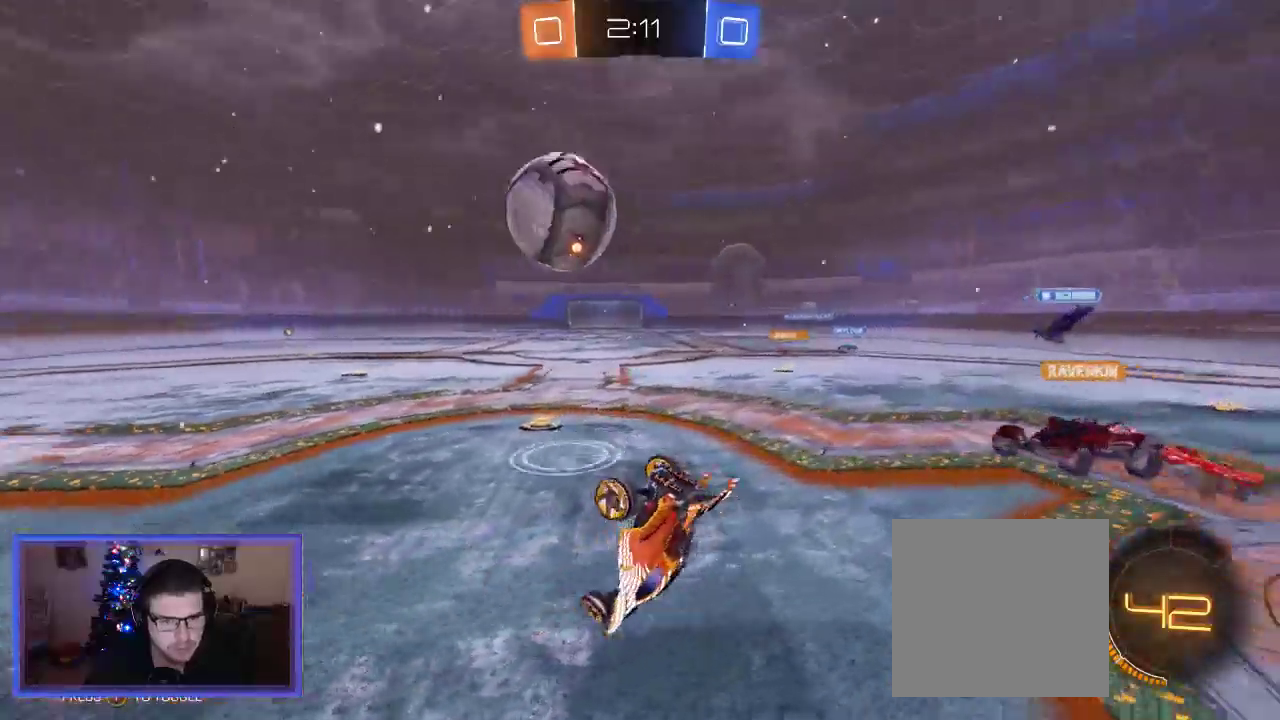
{"dt_ms": 500, "buttons": ["L2", "R2"], "left_stick": "center", "right_stick": "center", "events": [[450, "left_stick", "center"]]}
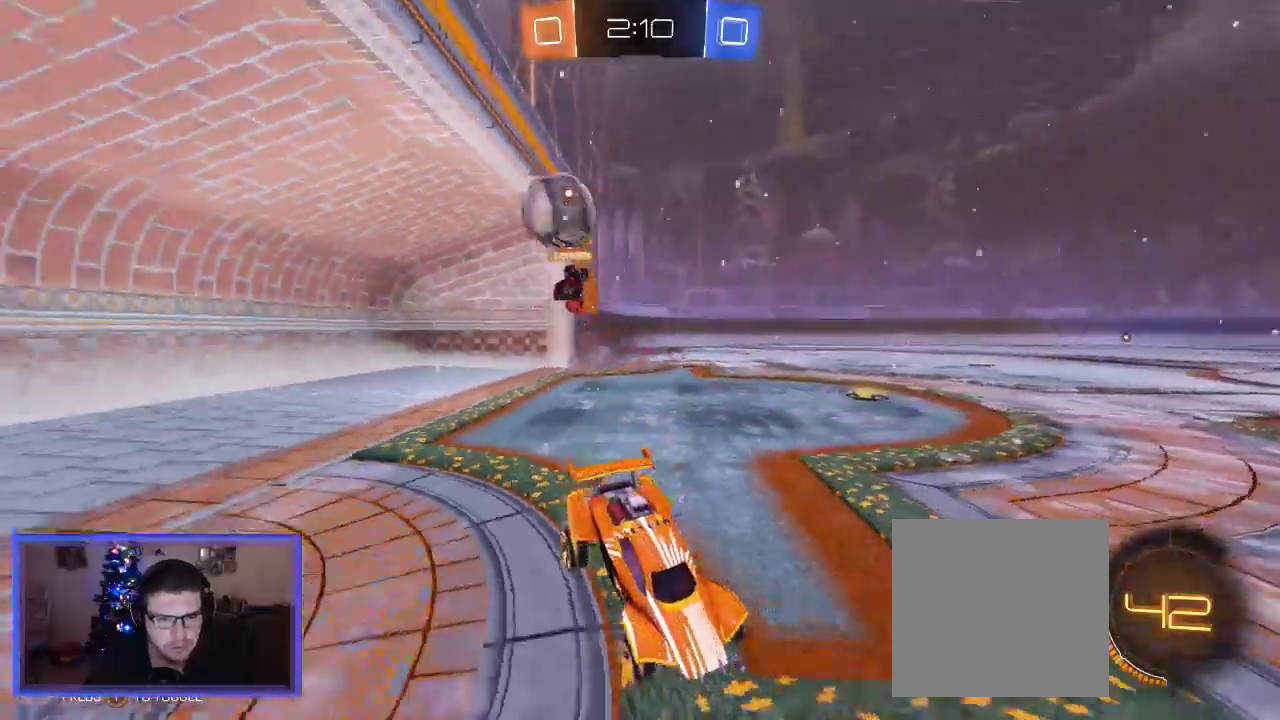
{"dt_ms": 500, "buttons": [], "left_stick": "right", "right_stick": "center", "events": [[67, "L2", "up"], [333, "left_stick", "right"], [400, "R2", "up"]]}
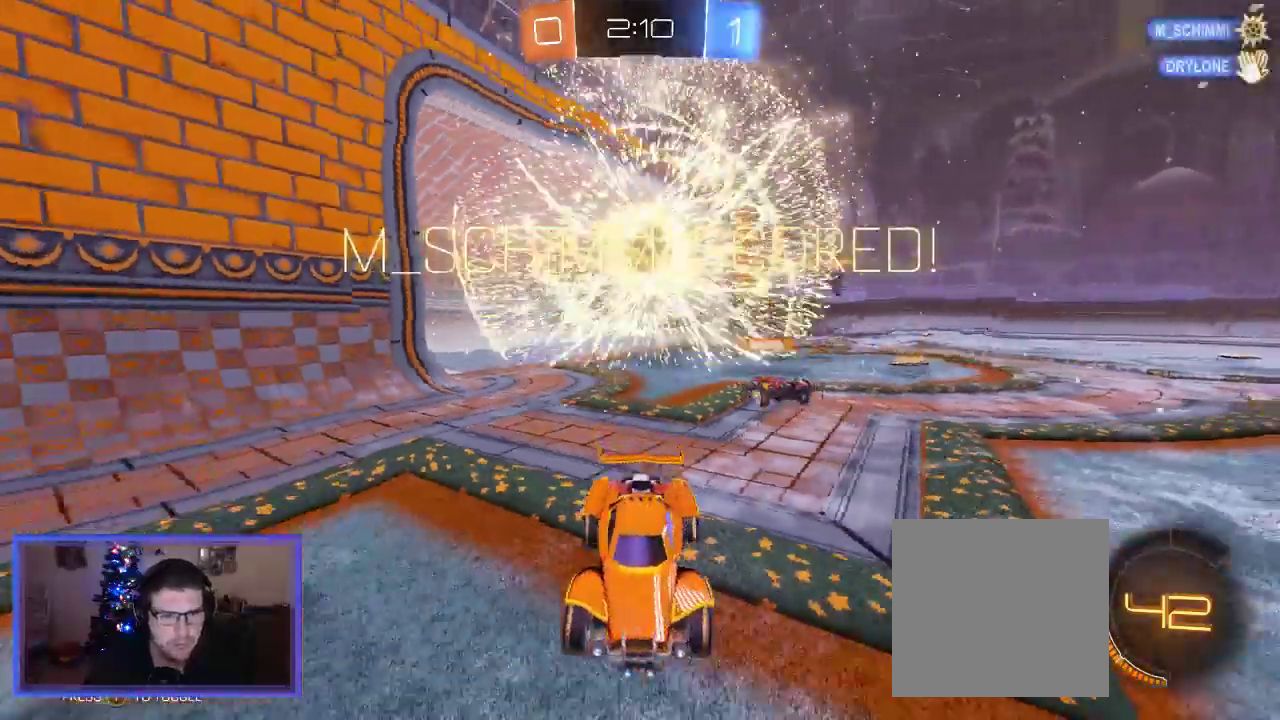
{"dt_ms": 500, "buttons": [], "left_stick": "center", "right_stick": "center", "events": [[100, "left_stick", "center"]]}